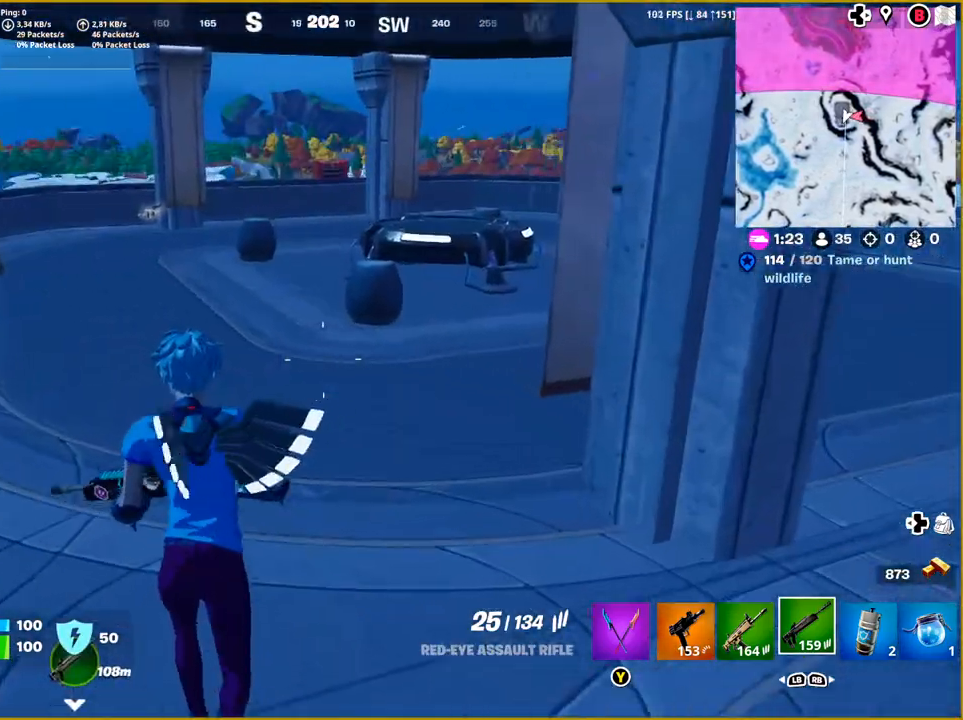
Gameplay with a controller (PlayStation layout); each line is a JSON object with the inputs held at the frame after it. "events" lists button and stick changes between this image and that frame as [ms after this image, input, new state], when the widget could be followed in between.
{"buttons": [], "left_stick": "up-right", "right_stick": "center", "events": [[433, "left_stick", "up-right"]]}
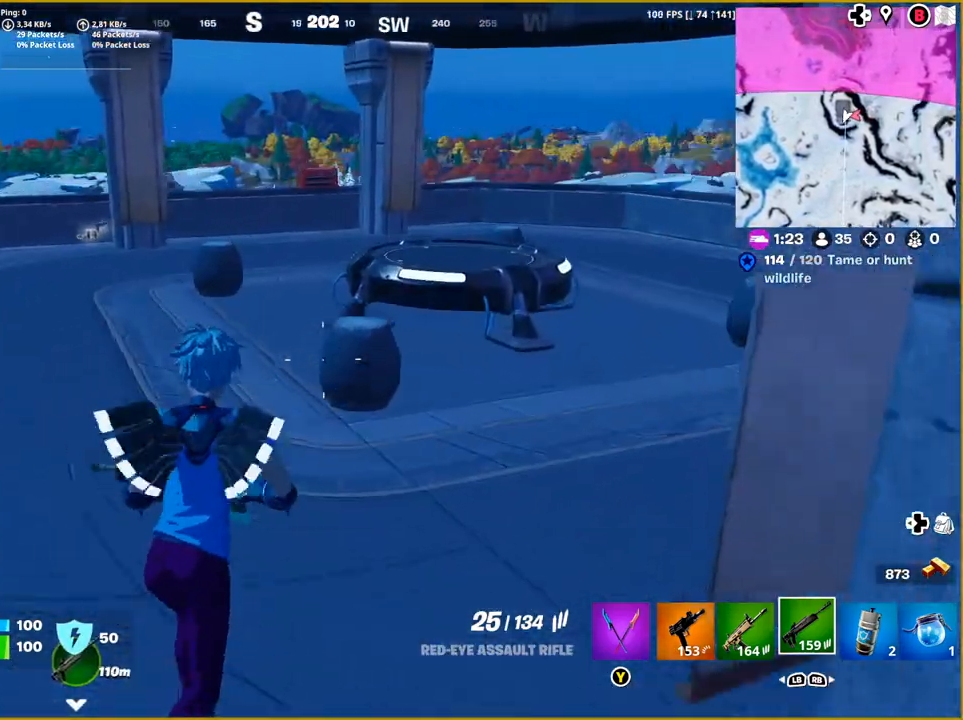
{"buttons": [], "left_stick": "up-right", "right_stick": "center", "events": []}
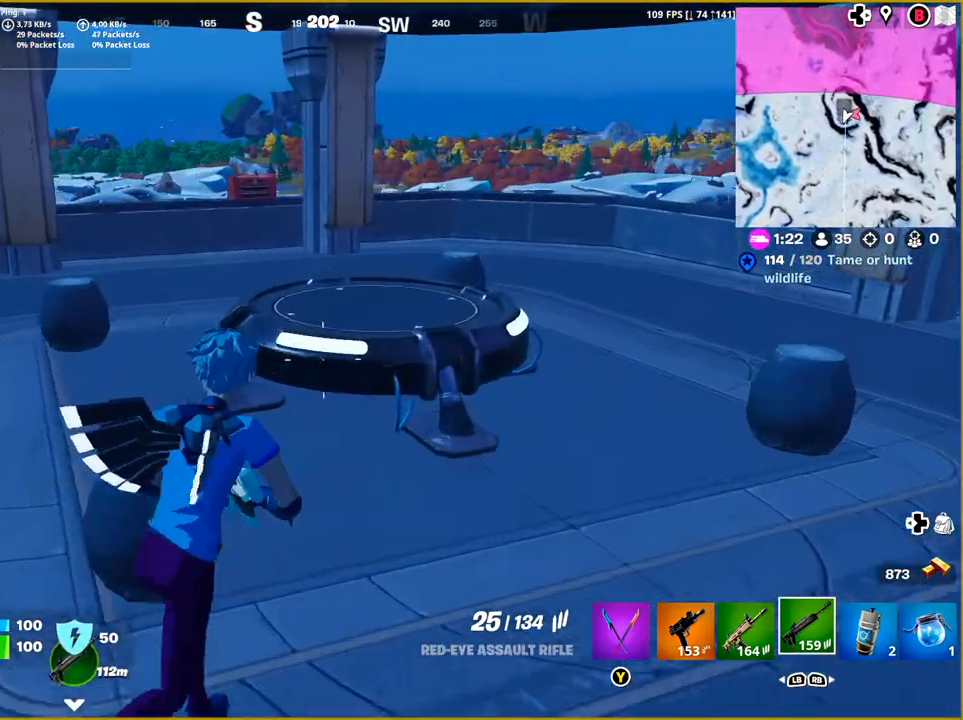
{"buttons": [], "left_stick": "center", "right_stick": "left", "events": [[50, "CROSS", "down"], [50, "left_stick", "up"], [150, "CROSS", "up"], [350, "left_stick", "center"], [417, "right_stick", "left"]]}
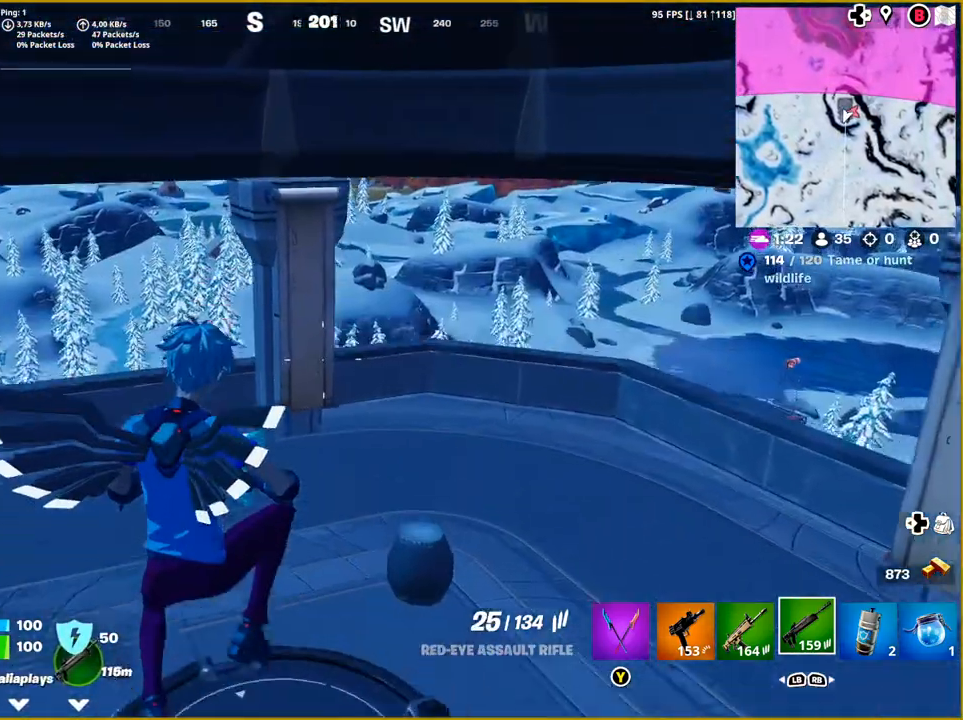
{"buttons": [], "left_stick": "left", "right_stick": "left", "events": [[217, "left_stick", "left"]]}
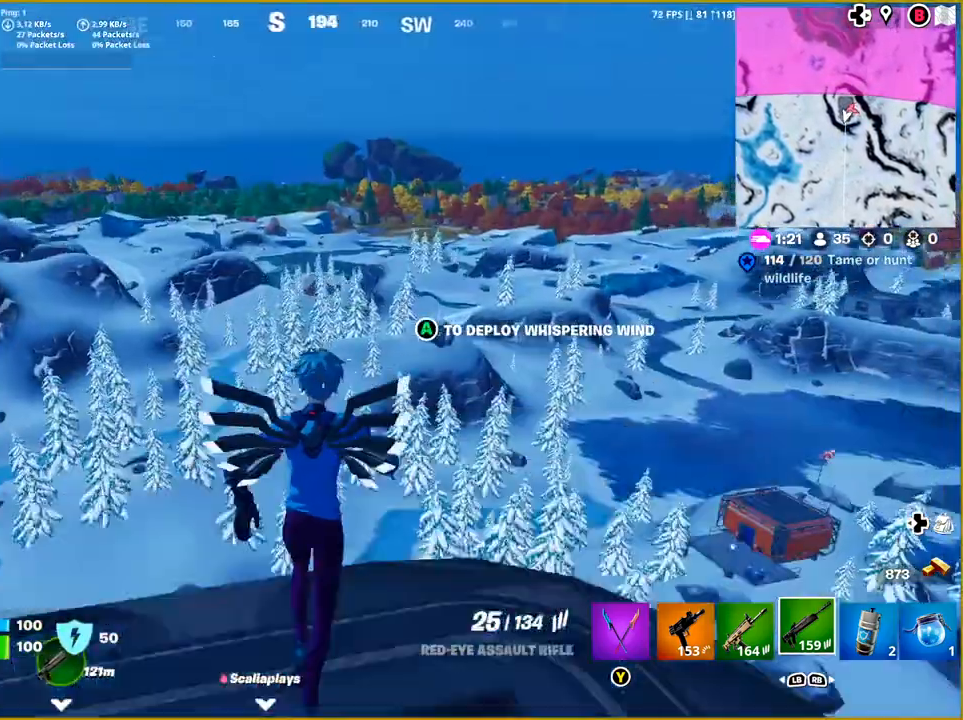
{"buttons": [], "left_stick": "up", "right_stick": "center", "events": [[50, "left_stick", "up-left"], [267, "left_stick", "up"], [433, "right_stick", "center"]]}
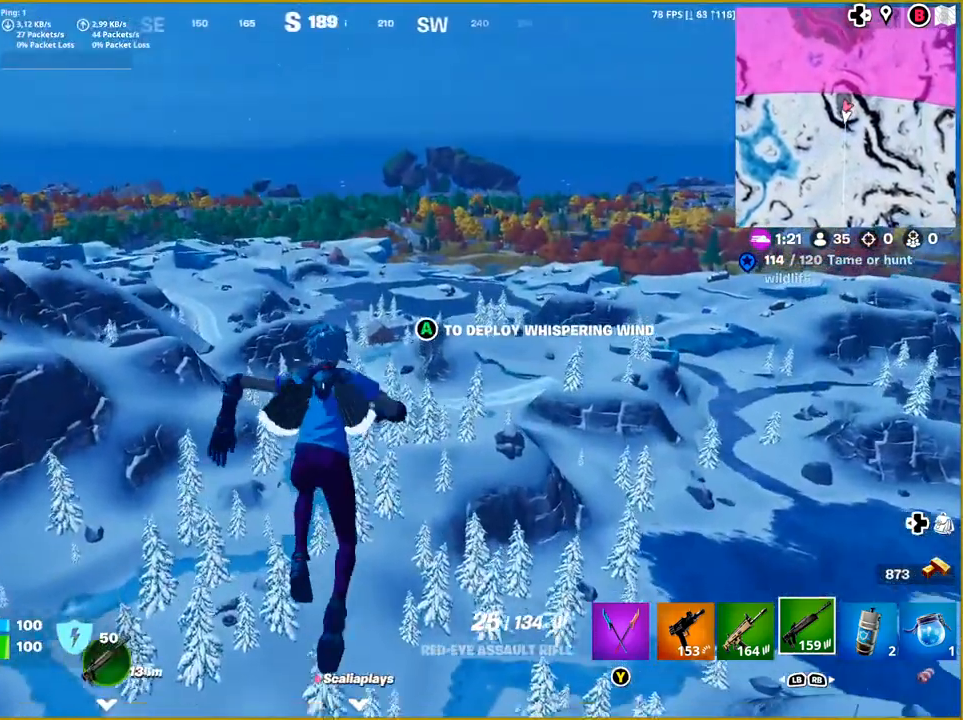
{"buttons": [], "left_stick": "up", "right_stick": "center", "events": []}
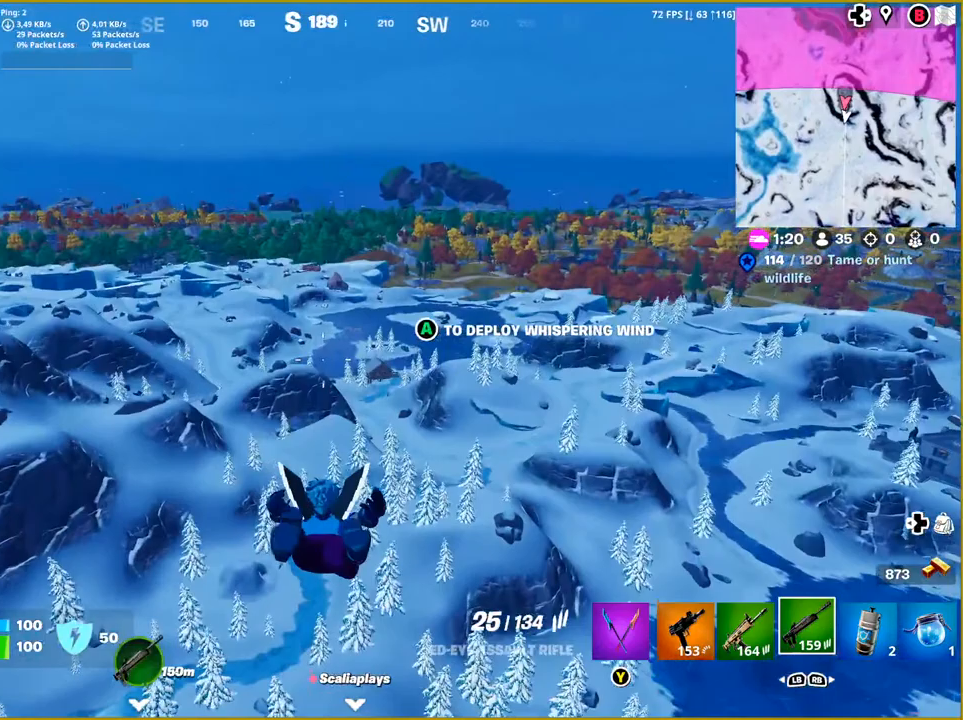
{"buttons": [], "left_stick": "up", "right_stick": "center", "events": []}
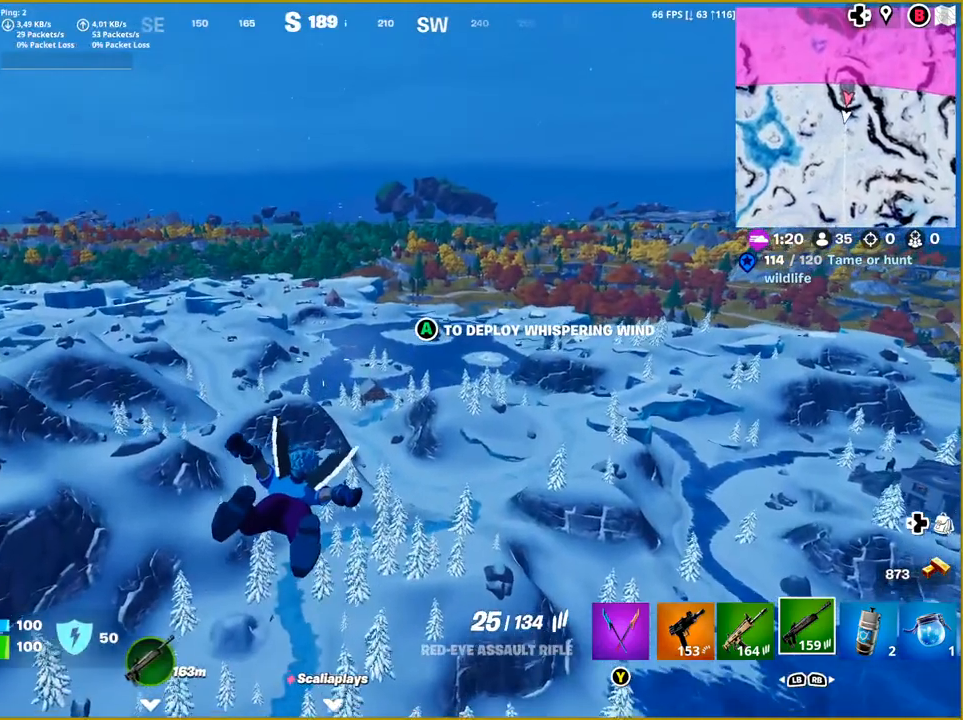
{"buttons": [], "left_stick": "up", "right_stick": "center", "events": []}
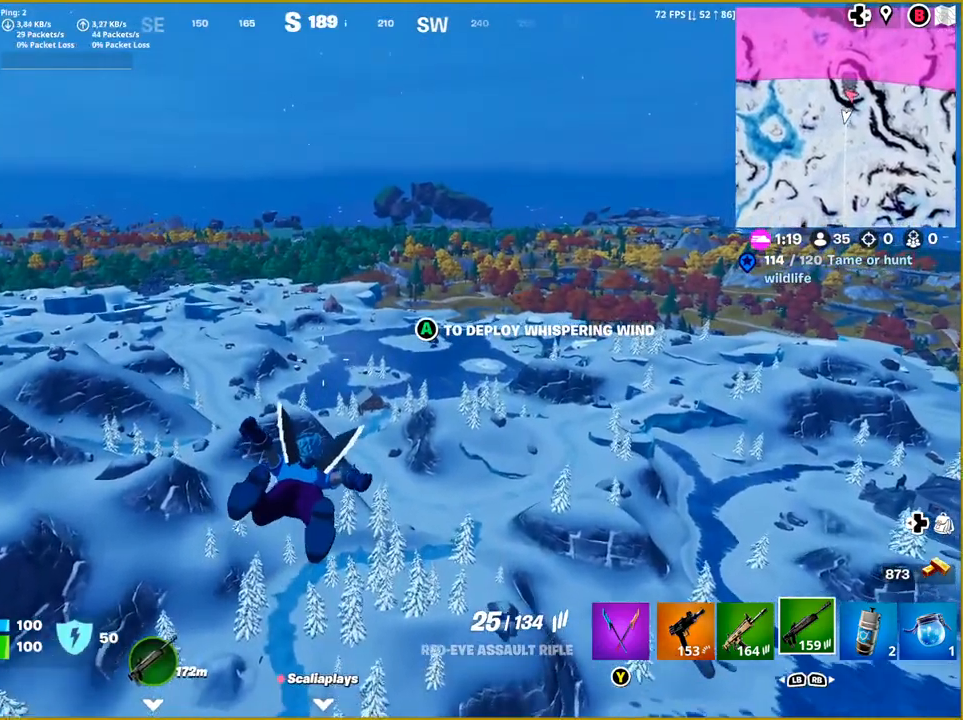
{"buttons": [], "left_stick": "up", "right_stick": "center", "events": []}
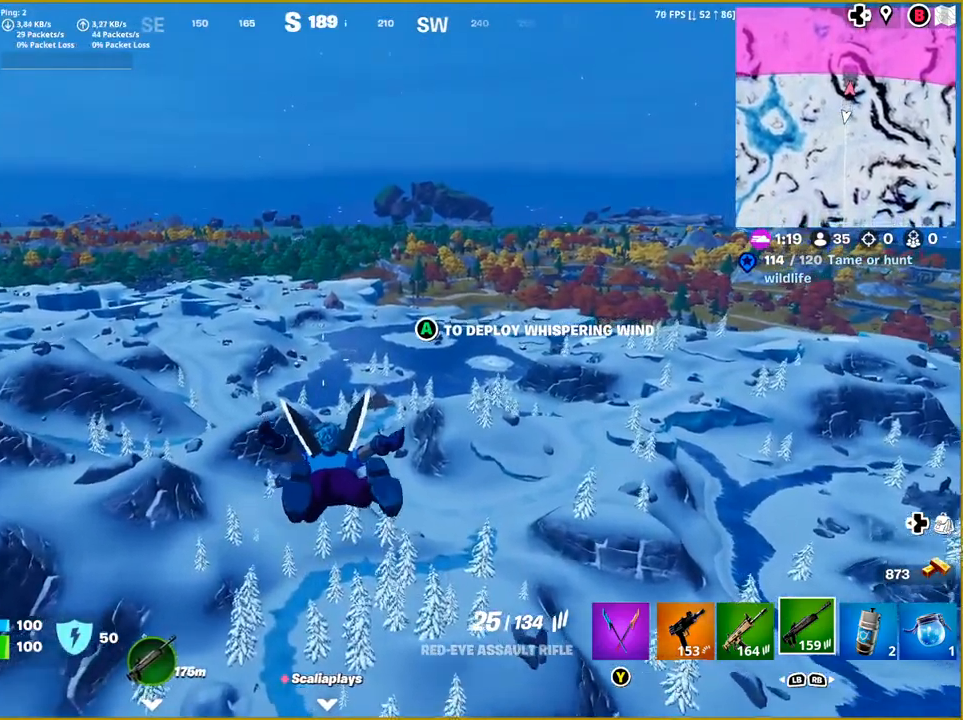
{"buttons": [], "left_stick": "up", "right_stick": "center", "events": [[100, "CROSS", "down"], [183, "CROSS", "up"]]}
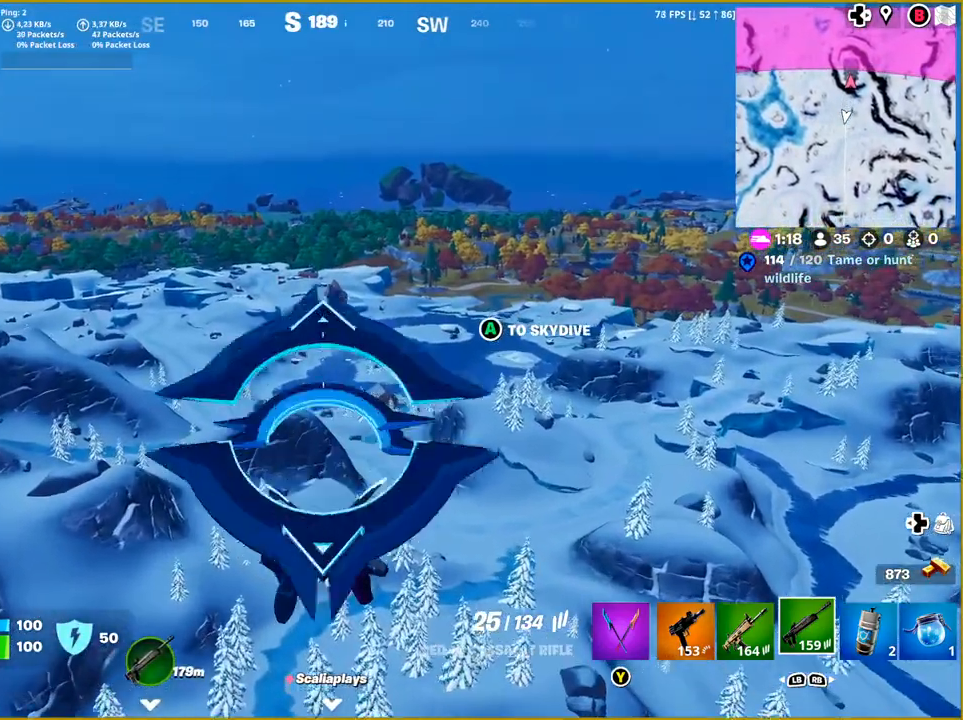
{"buttons": [], "left_stick": "up", "right_stick": "center", "events": []}
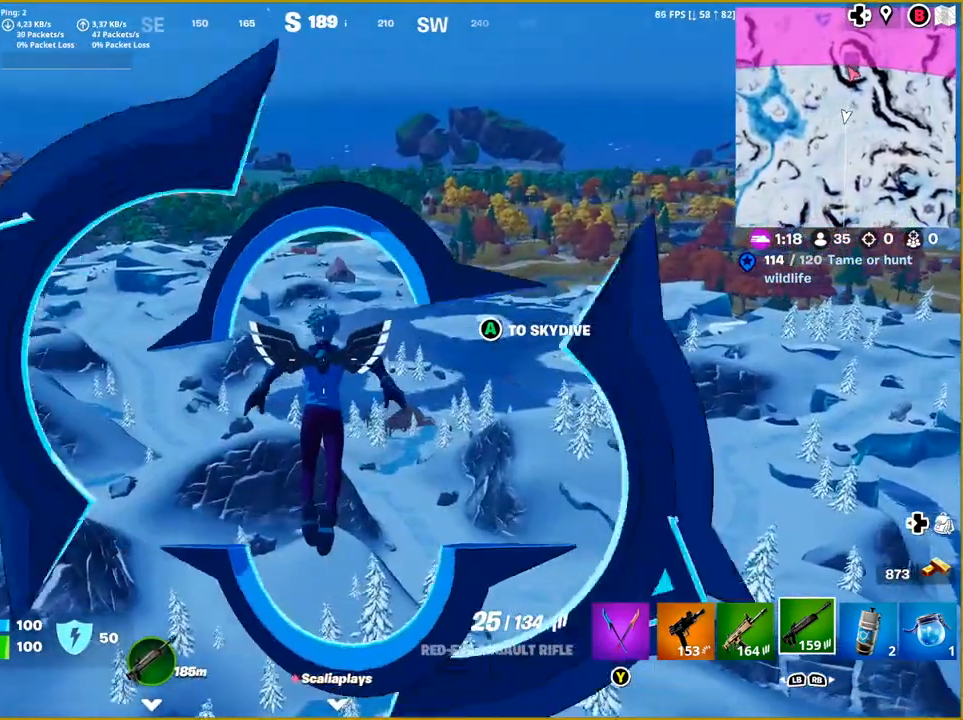
{"buttons": [], "left_stick": "up", "right_stick": "center", "events": []}
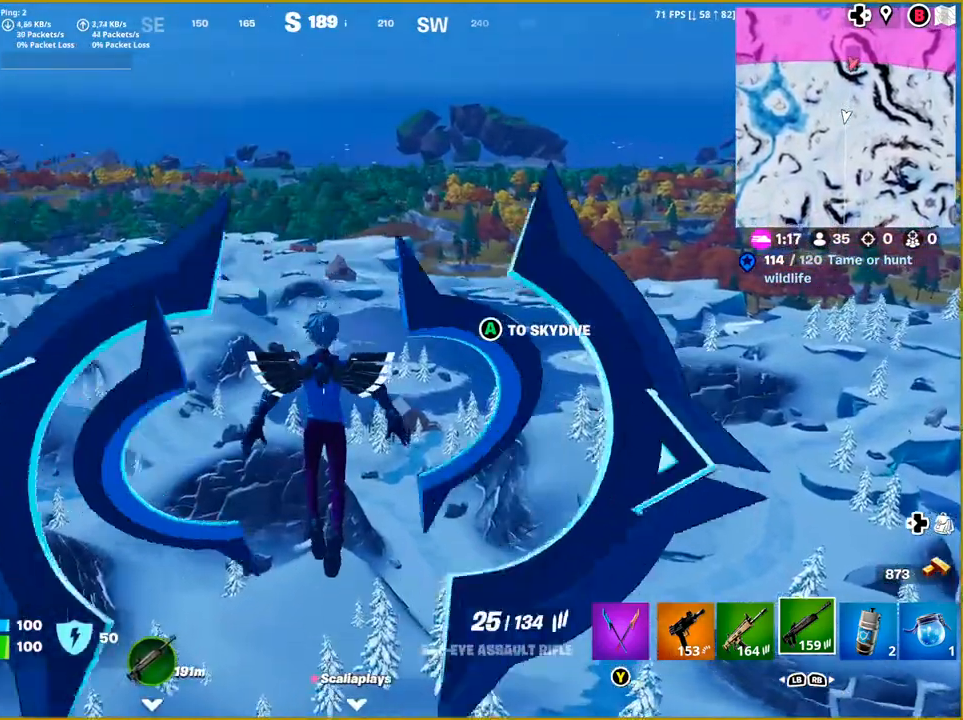
{"buttons": [], "left_stick": "up", "right_stick": "center", "events": []}
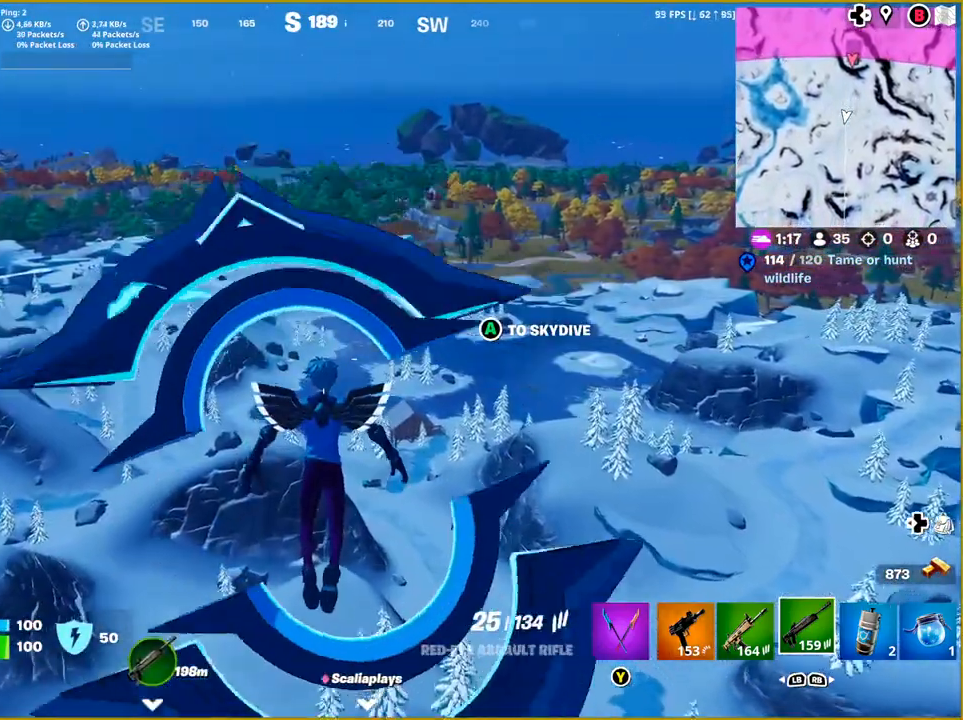
{"buttons": [], "left_stick": "up", "right_stick": "center", "events": []}
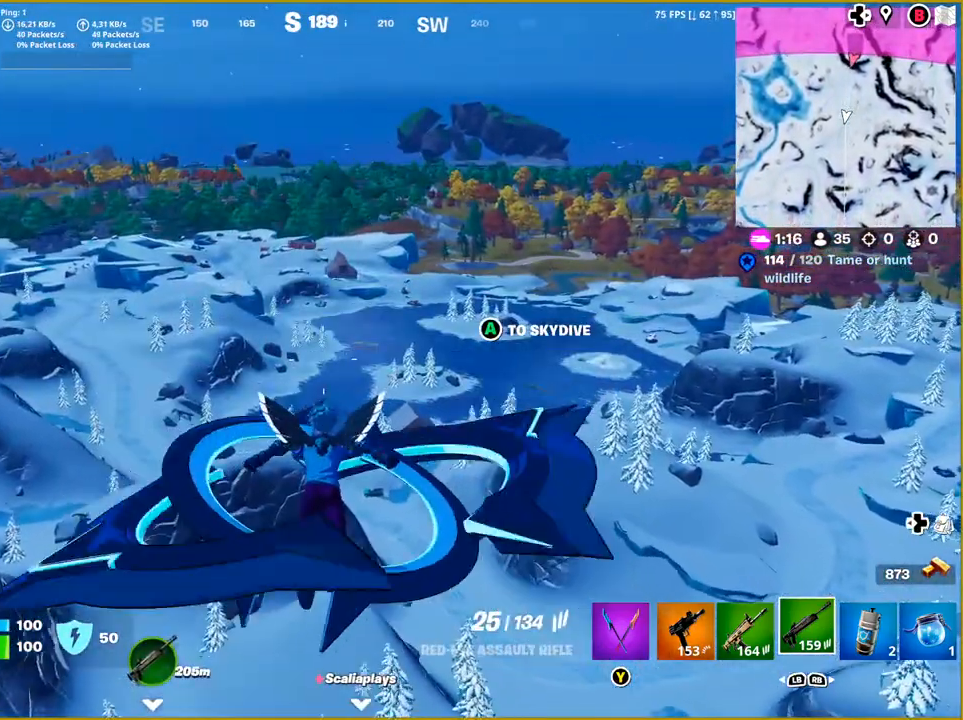
{"buttons": [], "left_stick": "up", "right_stick": "center", "events": []}
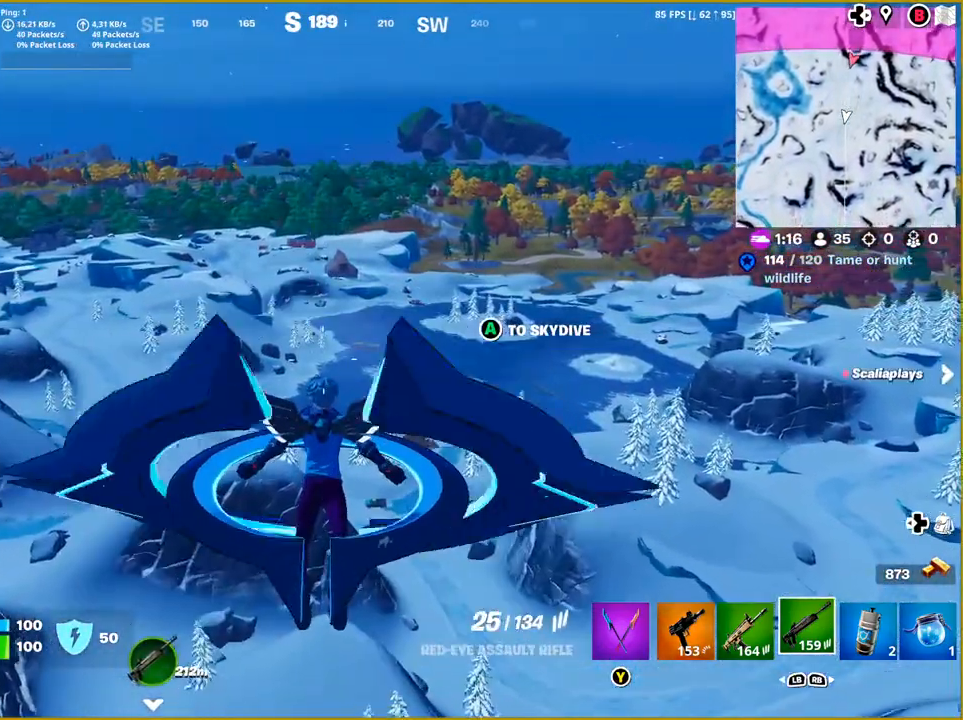
{"buttons": [], "left_stick": "up", "right_stick": "center", "events": []}
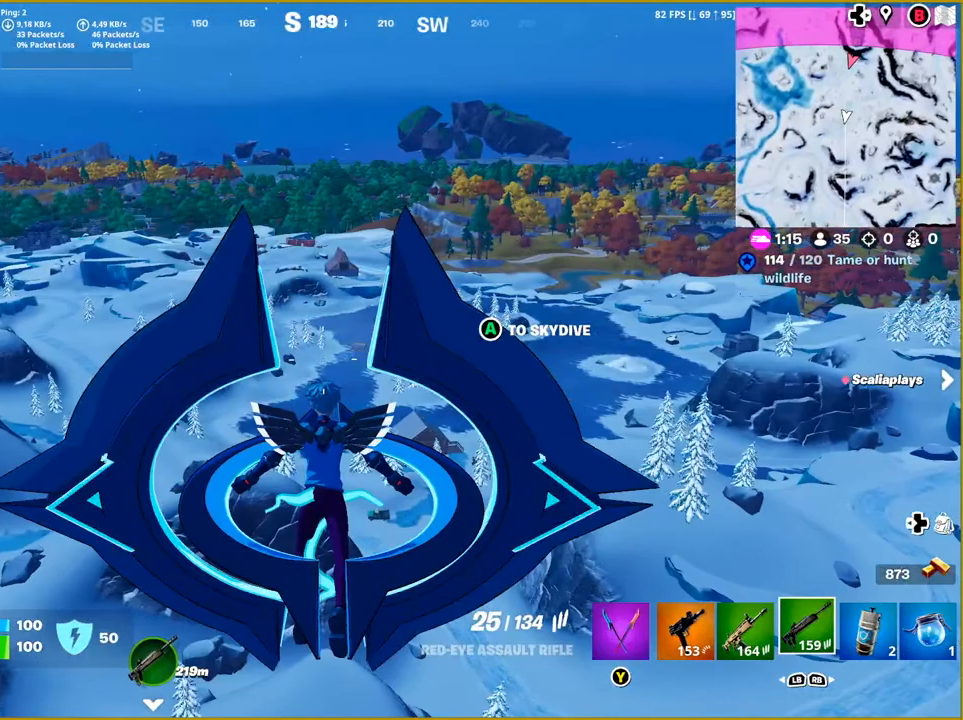
{"buttons": [], "left_stick": "up", "right_stick": "center", "events": []}
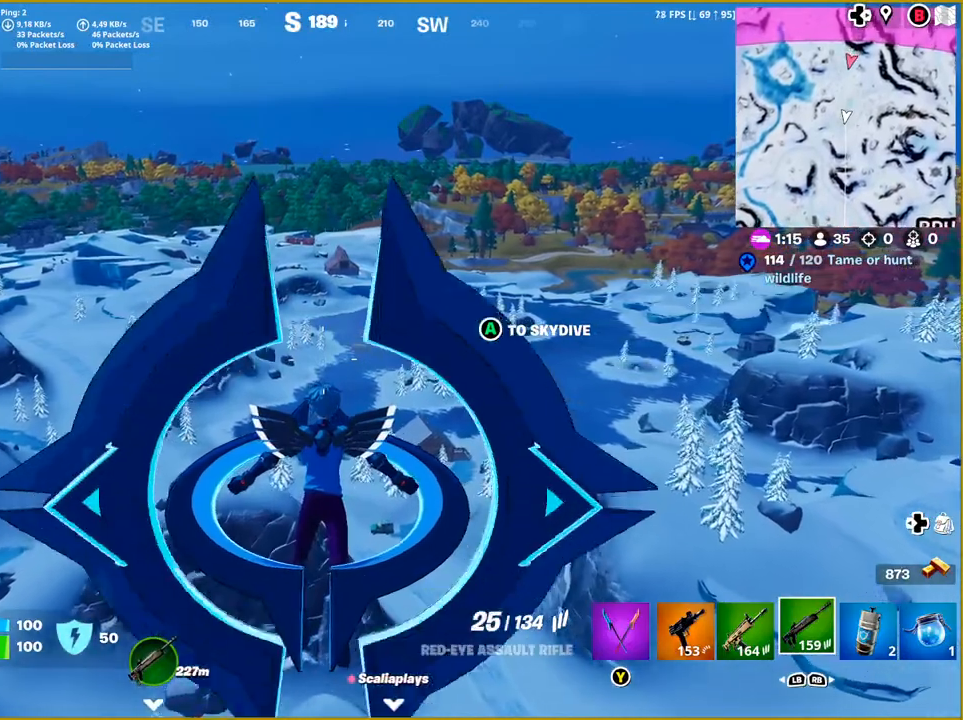
{"buttons": [], "left_stick": "up", "right_stick": "center", "events": []}
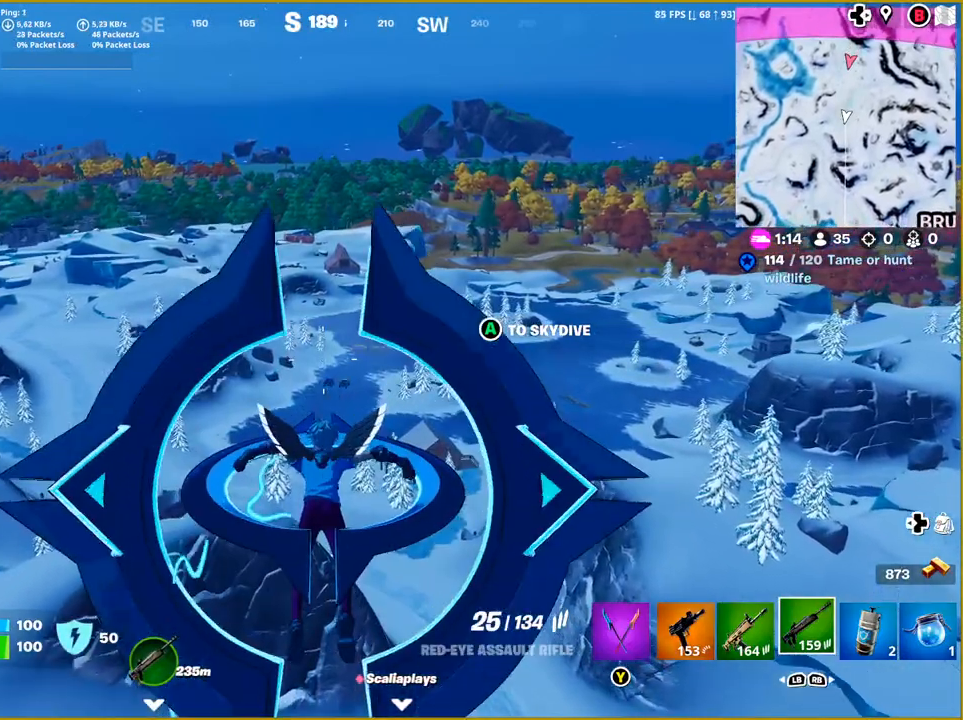
{"buttons": [], "left_stick": "up", "right_stick": "center", "events": []}
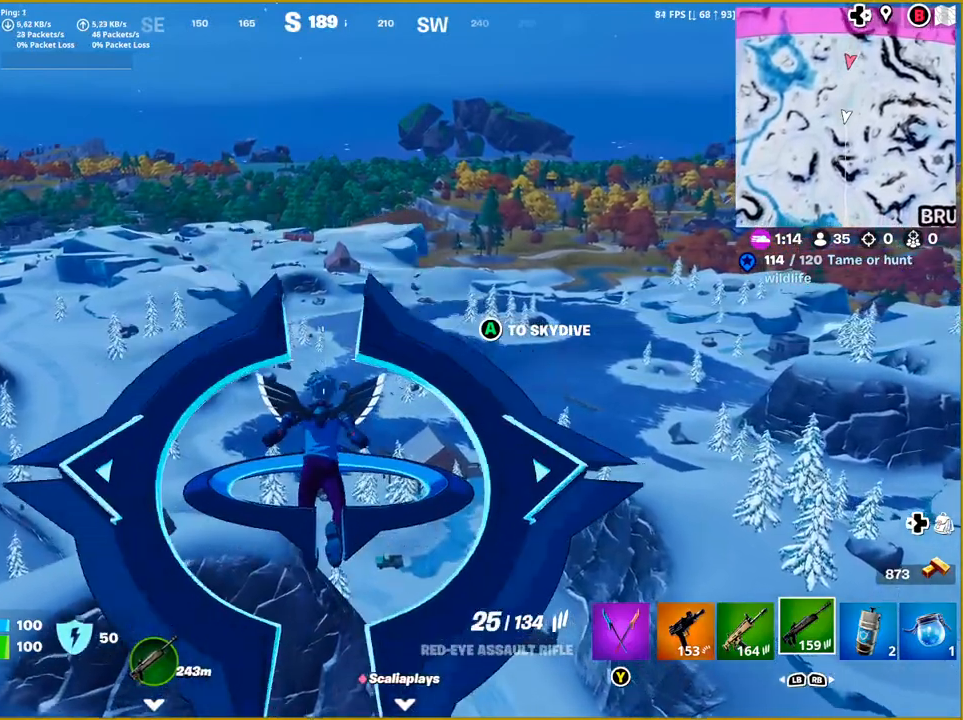
{"buttons": [], "left_stick": "up", "right_stick": "center", "events": []}
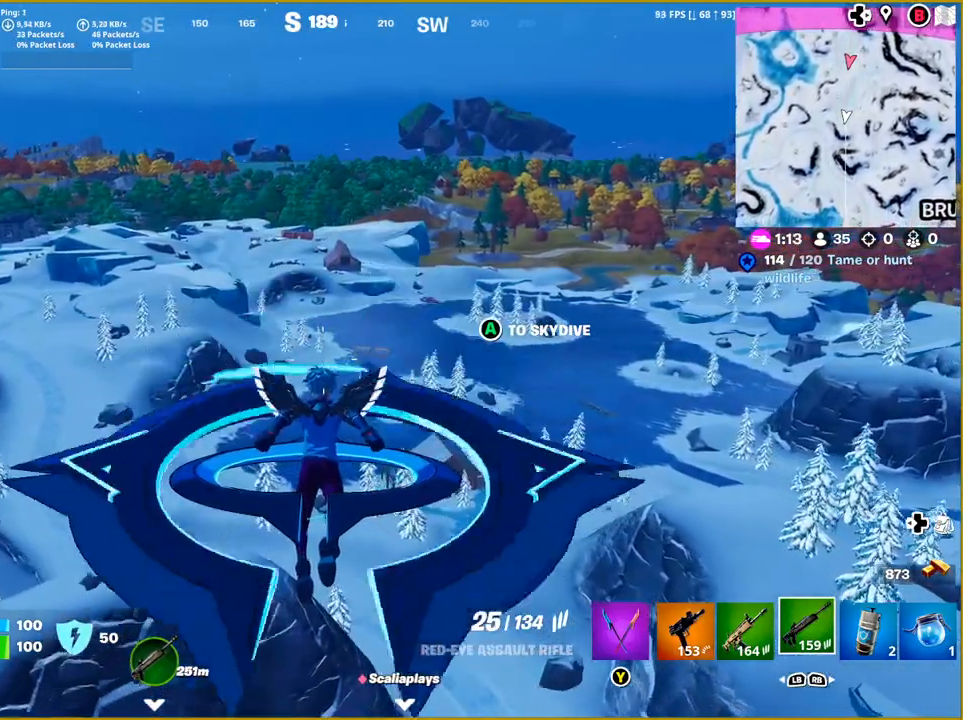
{"buttons": [], "left_stick": "up", "right_stick": "center", "events": []}
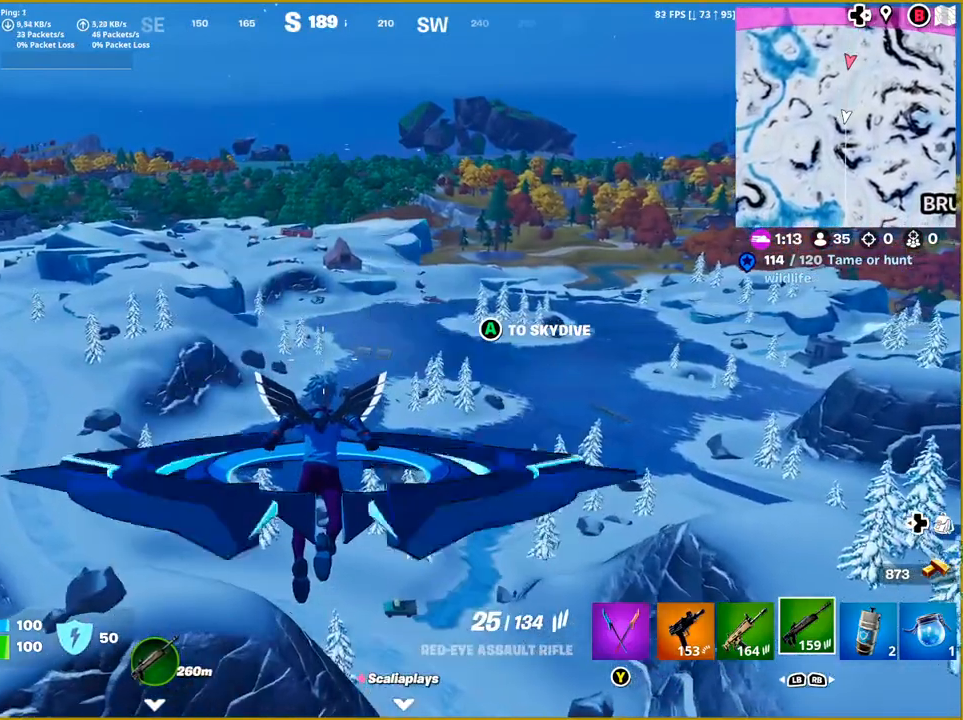
{"buttons": [], "left_stick": "up", "right_stick": "center", "events": []}
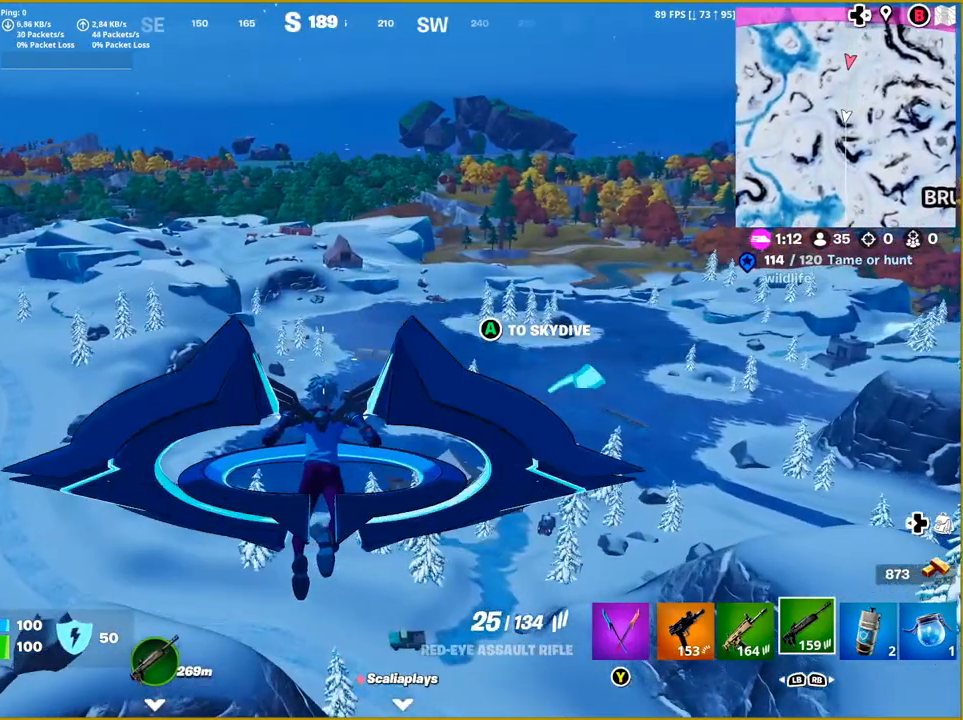
{"buttons": [], "left_stick": "up", "right_stick": "center", "events": []}
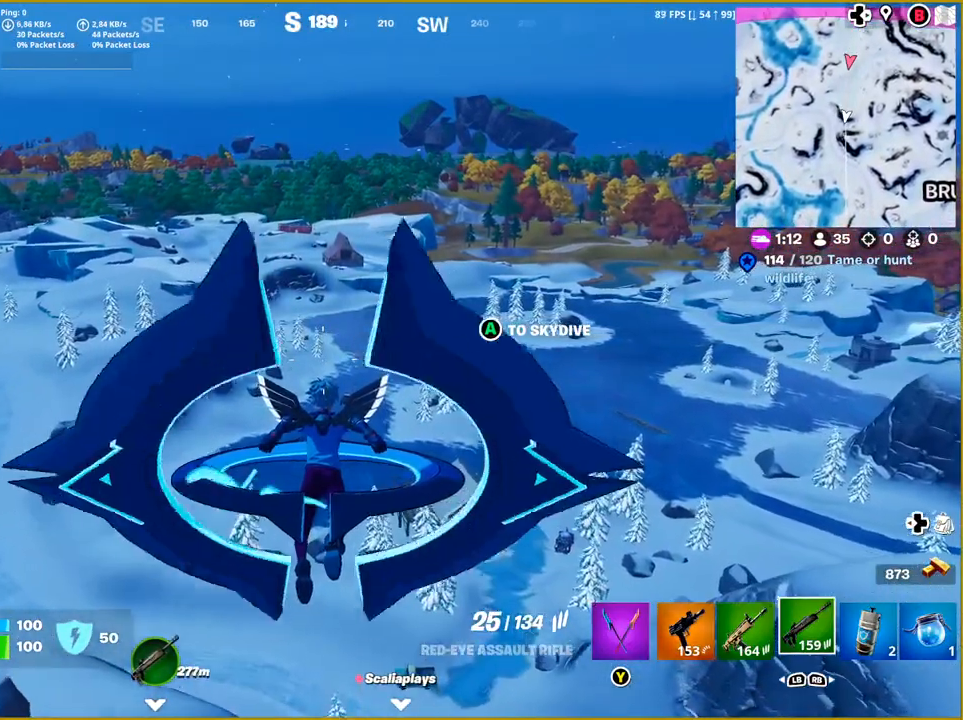
{"buttons": [], "left_stick": "up", "right_stick": "center"}
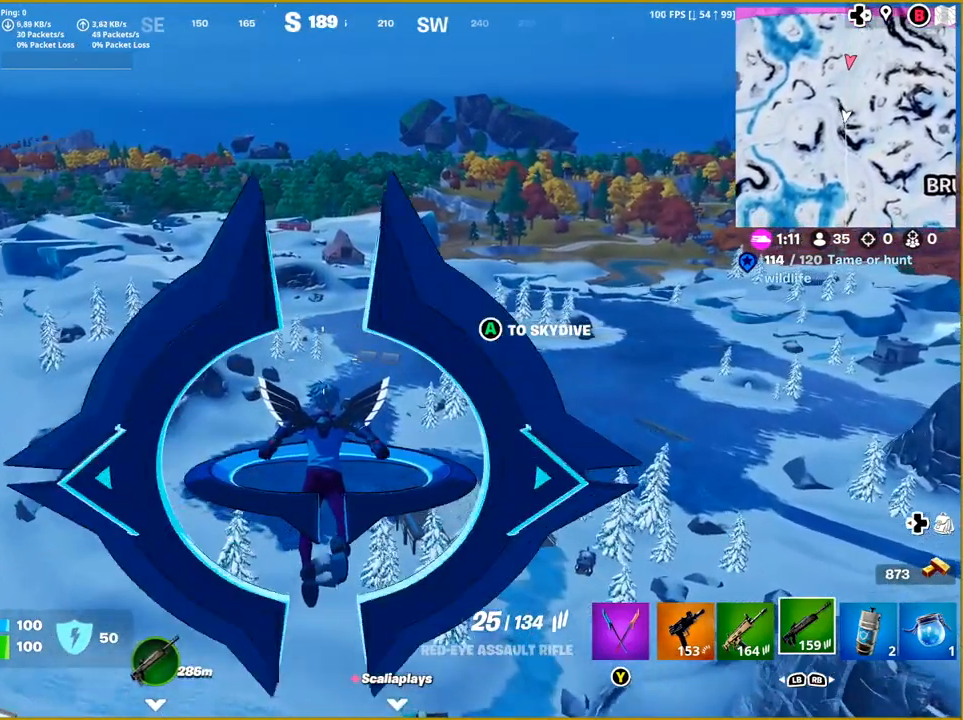
{"buttons": [], "left_stick": "up", "right_stick": "center", "events": []}
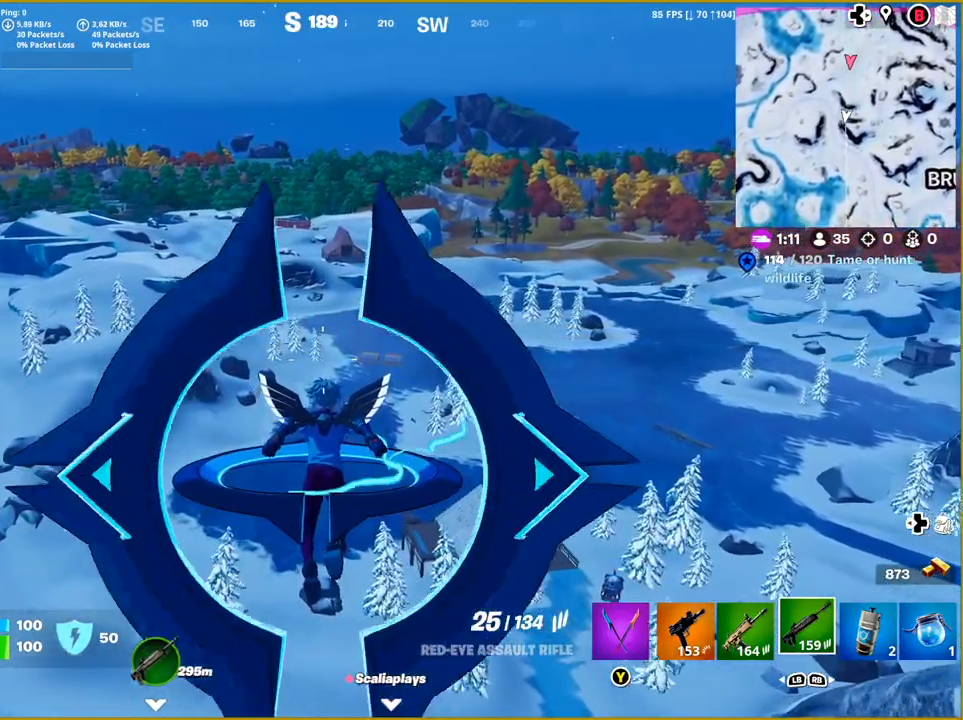
{"buttons": [], "left_stick": "up", "right_stick": "center", "events": []}
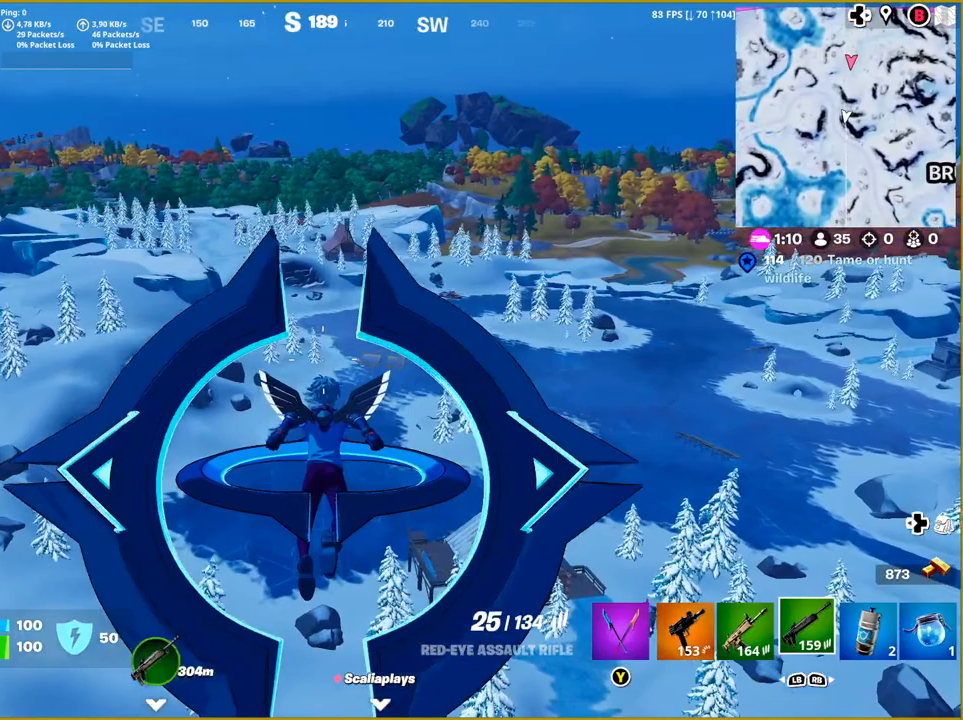
{"buttons": [], "left_stick": "up", "right_stick": "left", "events": [[450, "right_stick", "left"]]}
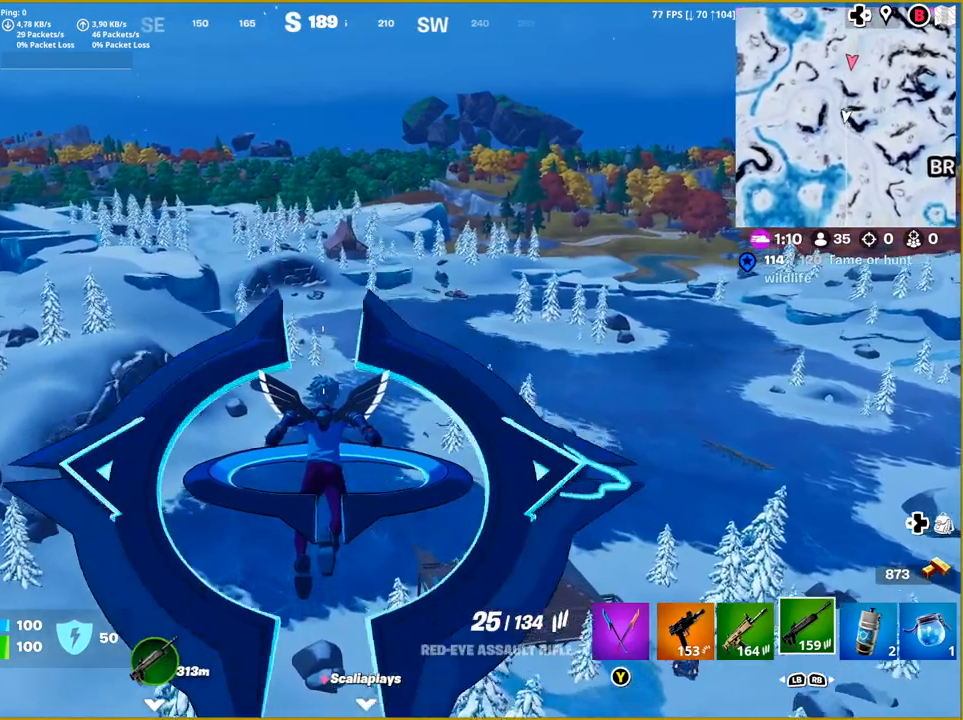
{"buttons": [], "left_stick": "up", "right_stick": "center", "events": [[83, "right_stick", "center"]]}
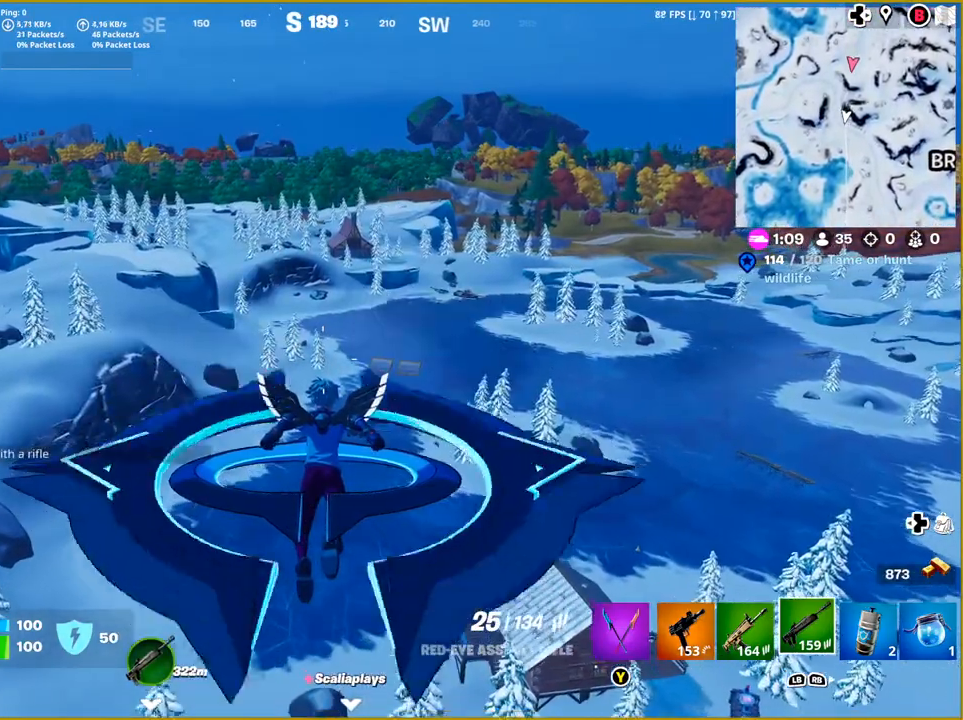
{"buttons": [], "left_stick": "up", "right_stick": "center", "events": []}
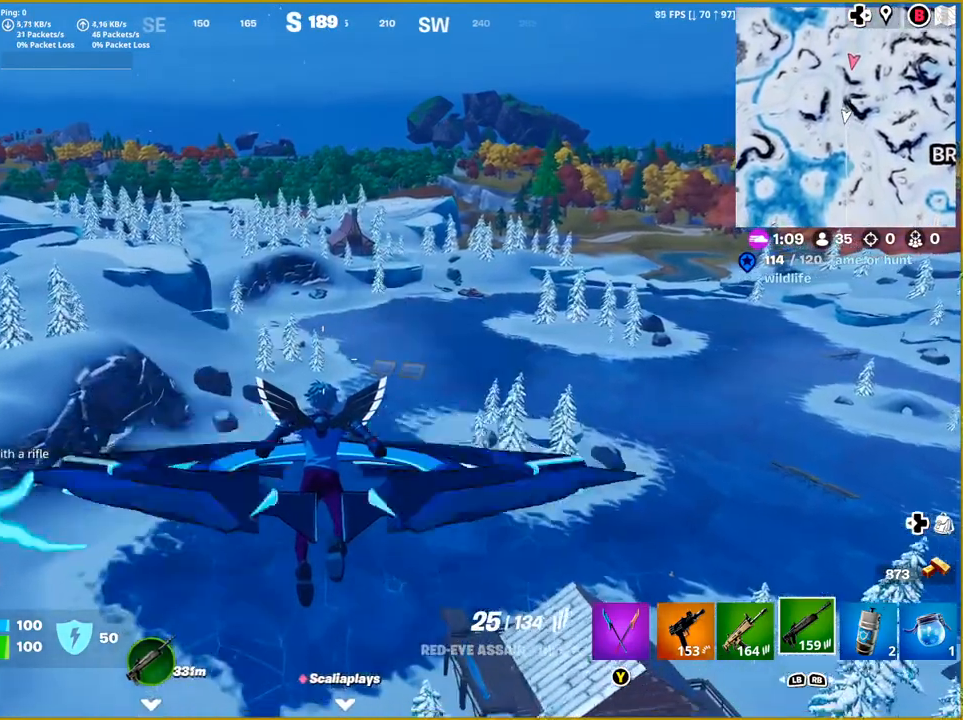
{"buttons": [], "left_stick": "up", "right_stick": "left", "events": [[350, "right_stick", "left"]]}